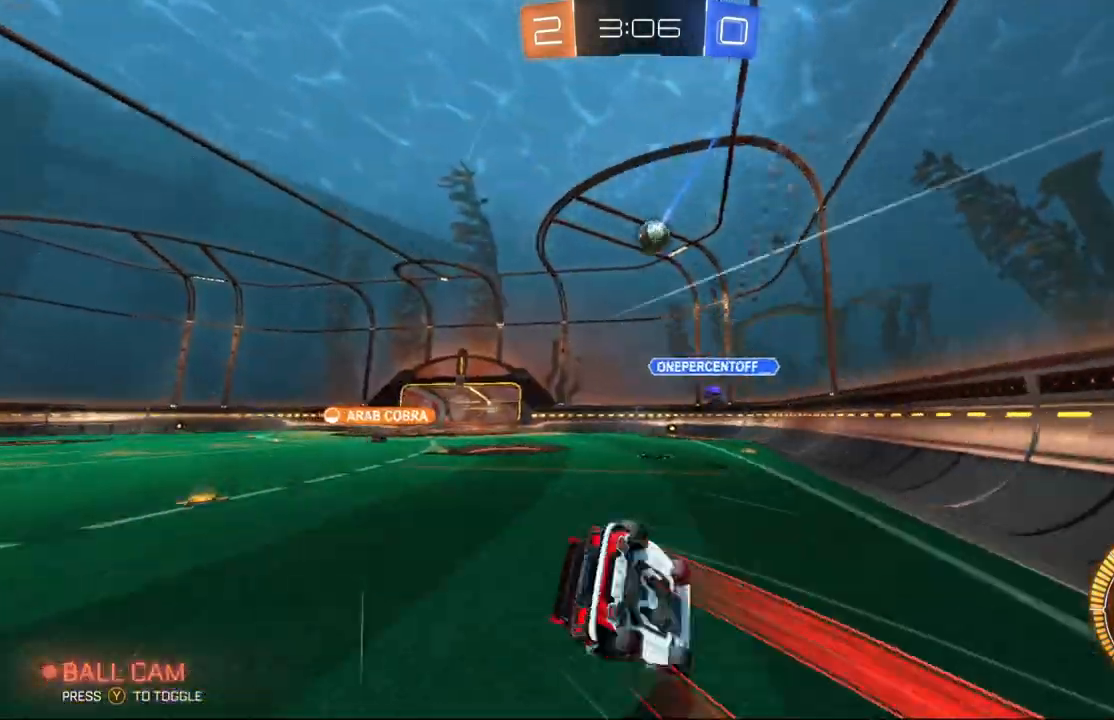
Gameplay with a controller (Xbox layout); each line is a JSON object with the inputs held at the frame after it. "events" lists button and stick changes between this image and that frame as [ms after this image, input, new state], when the widget could be followed in between. Not read: DPAD_DOWN DPAD_LEFT DPAD_RIGHT DPAD_UP L3 R3 SELECT START right_stick.
{"buttons": [], "left_stick": "center", "events": [[133, "left_stick", "left"], [300, "L1", "up"], [400, "left_stick", "center"], [433, "R2", "up"]]}
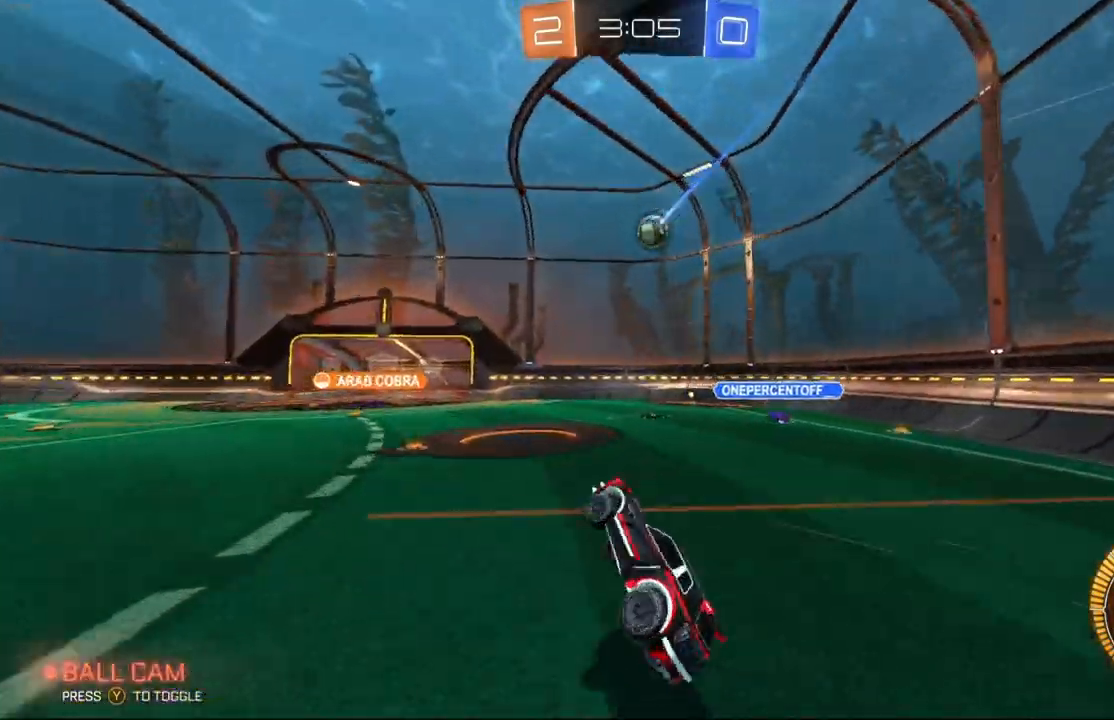
{"buttons": ["L2"], "left_stick": "right", "events": [[100, "left_stick", "left"], [200, "left_stick", "center"], [333, "L2", "down"], [333, "left_stick", "right"]]}
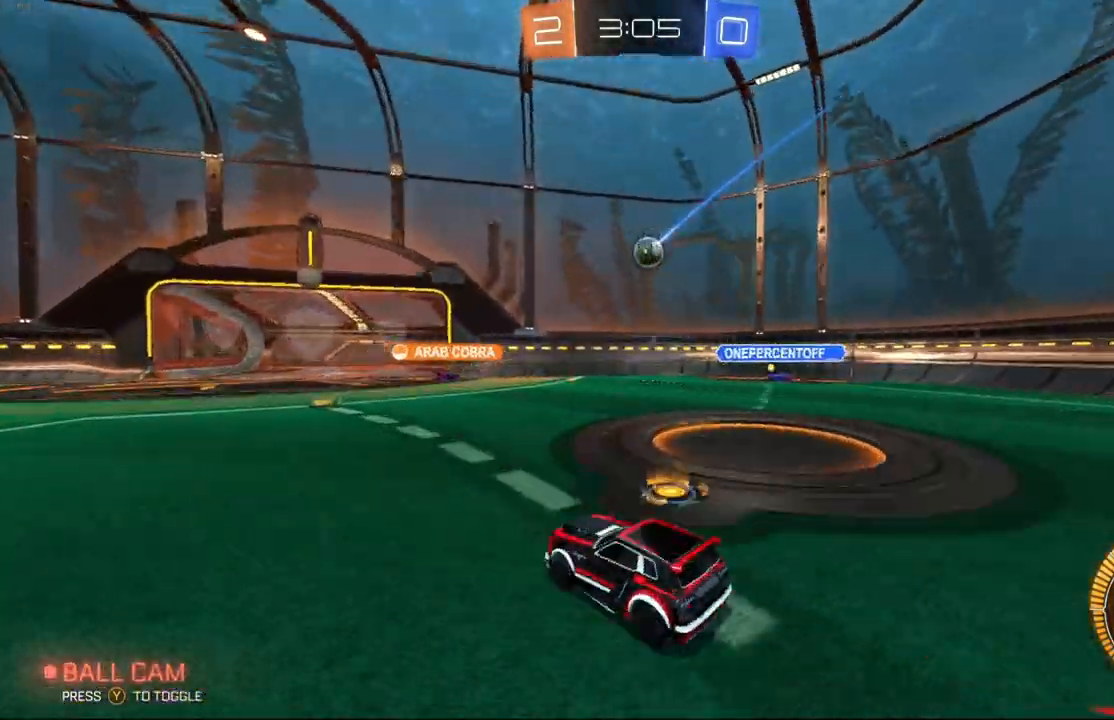
{"buttons": ["R2"], "left_stick": "center", "events": [[33, "L2", "up"], [67, "R2", "down"], [200, "left_stick", "center"], [333, "left_stick", "left"], [500, "left_stick", "center"]]}
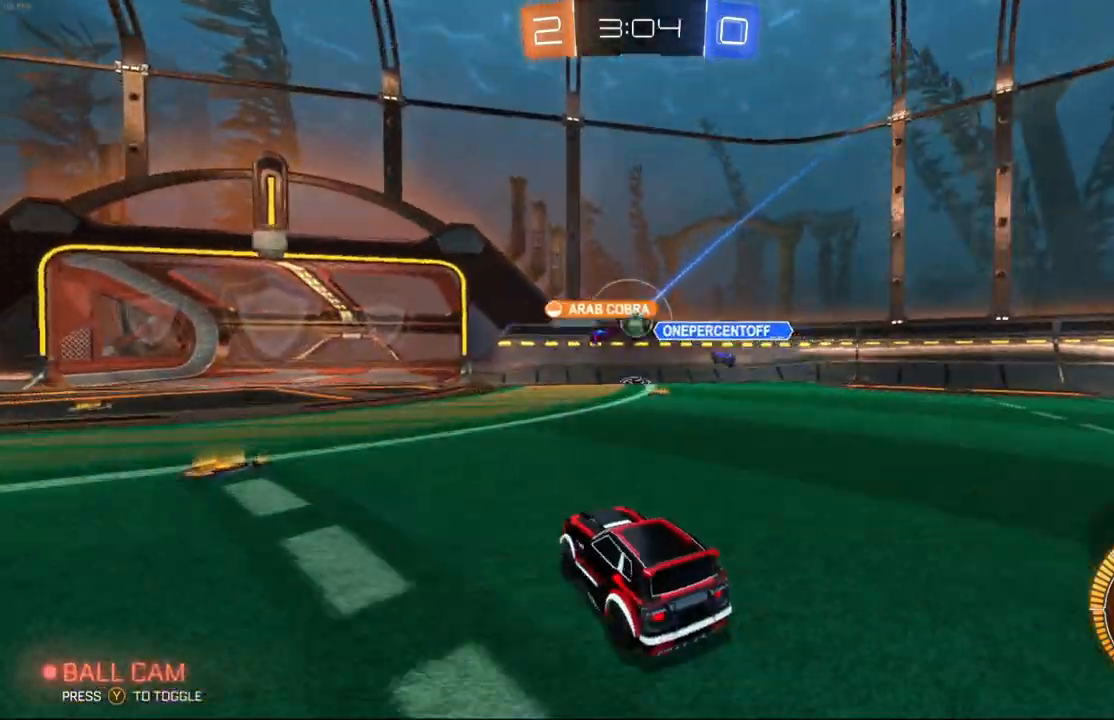
{"buttons": ["R2"], "left_stick": "left", "events": [[233, "left_stick", "right"], [467, "left_stick", "left"]]}
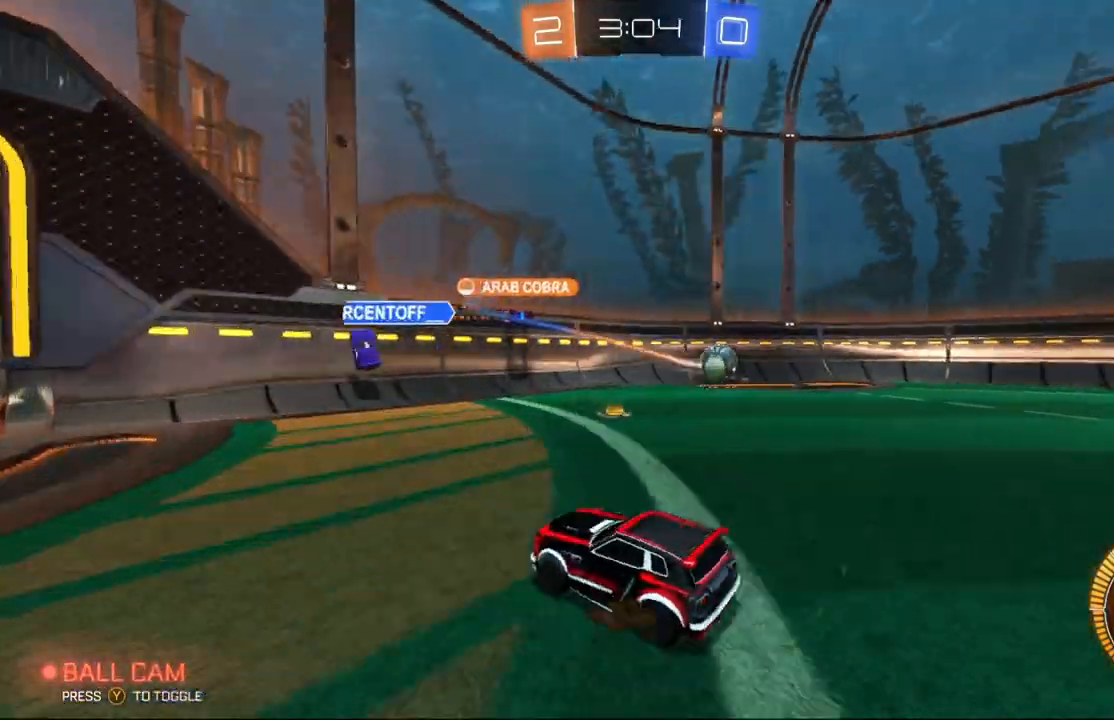
{"buttons": ["R2"], "left_stick": "left", "events": []}
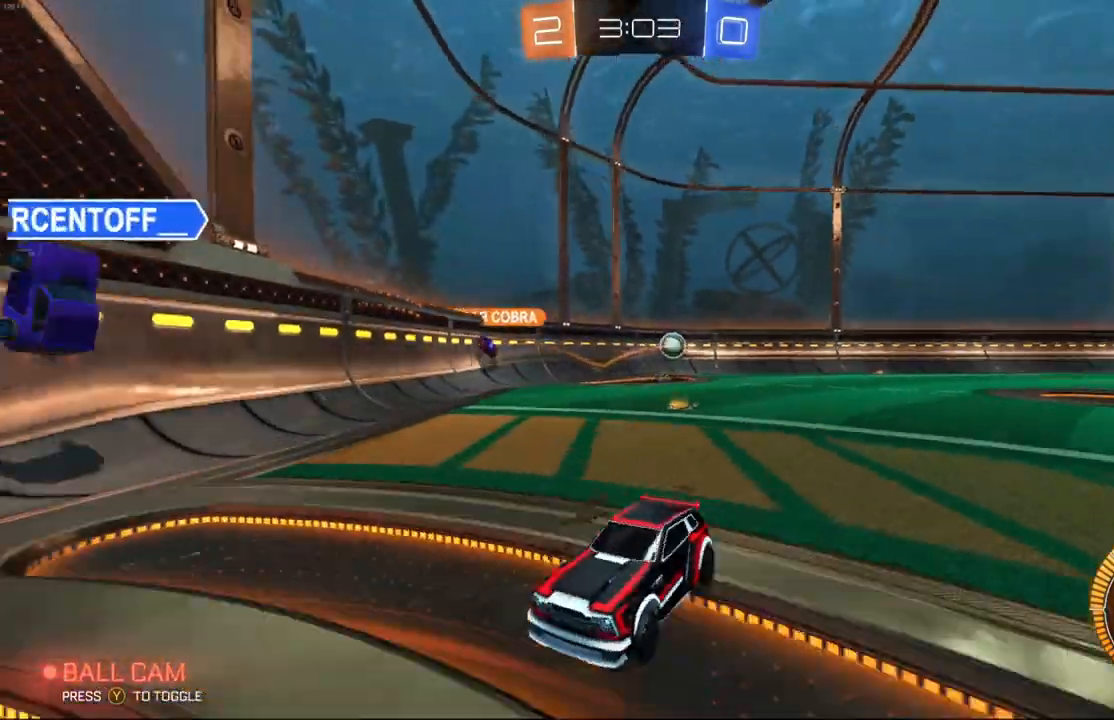
{"buttons": ["X", "R2"], "left_stick": "right", "events": [[333, "left_stick", "right"], [433, "X", "down"]]}
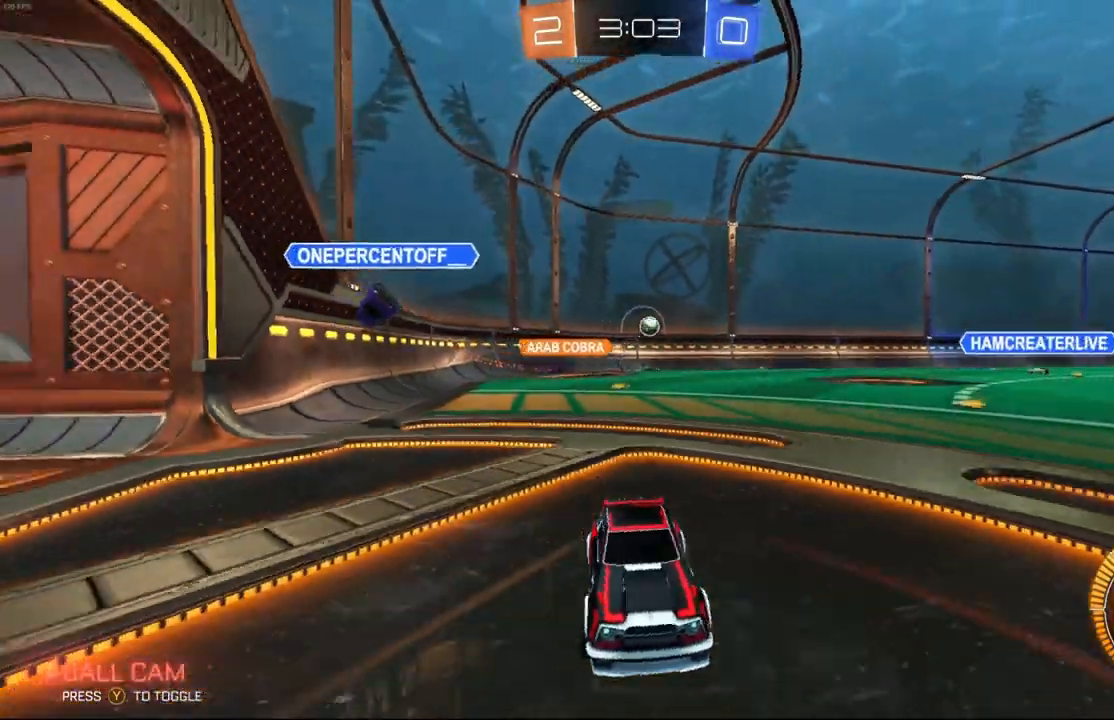
{"buttons": ["R2"], "left_stick": "right", "events": [[200, "X", "up"]]}
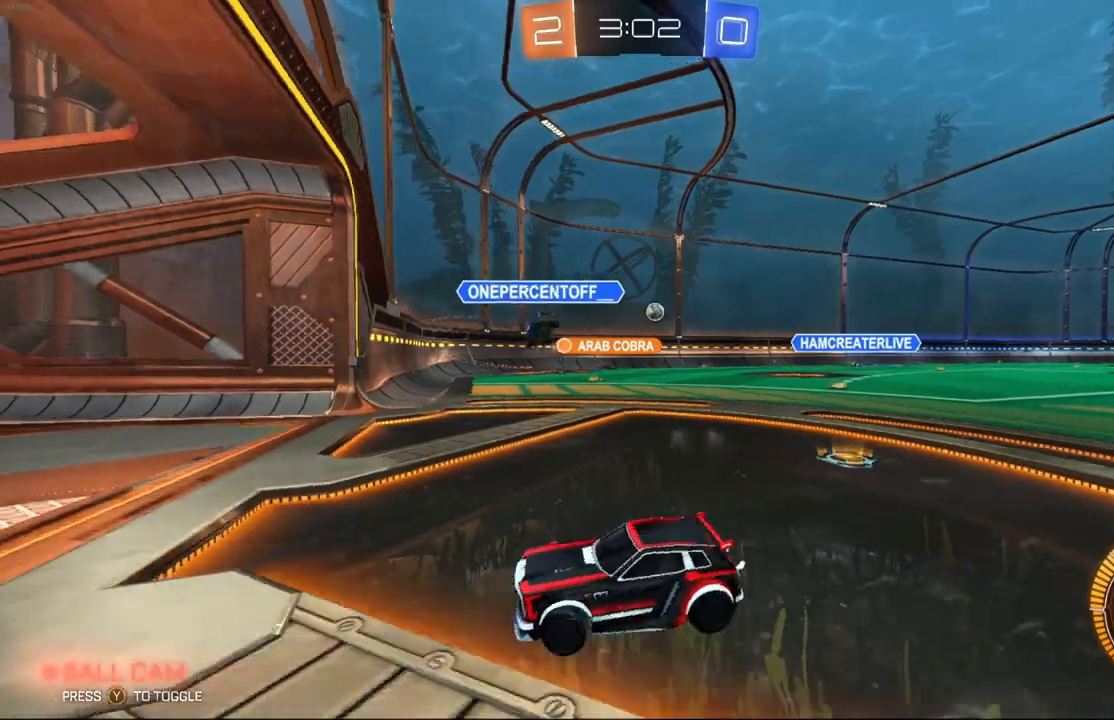
{"buttons": ["R2"], "left_stick": "right", "events": []}
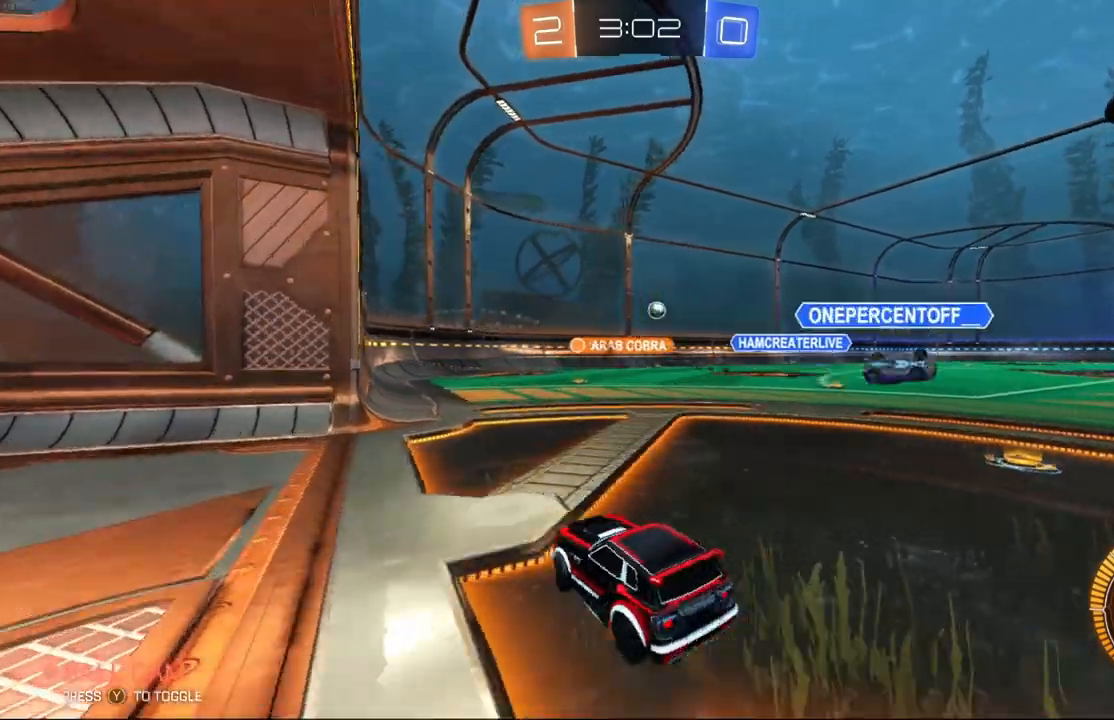
{"buttons": ["R2"], "left_stick": "center", "events": [[433, "left_stick", "center"]]}
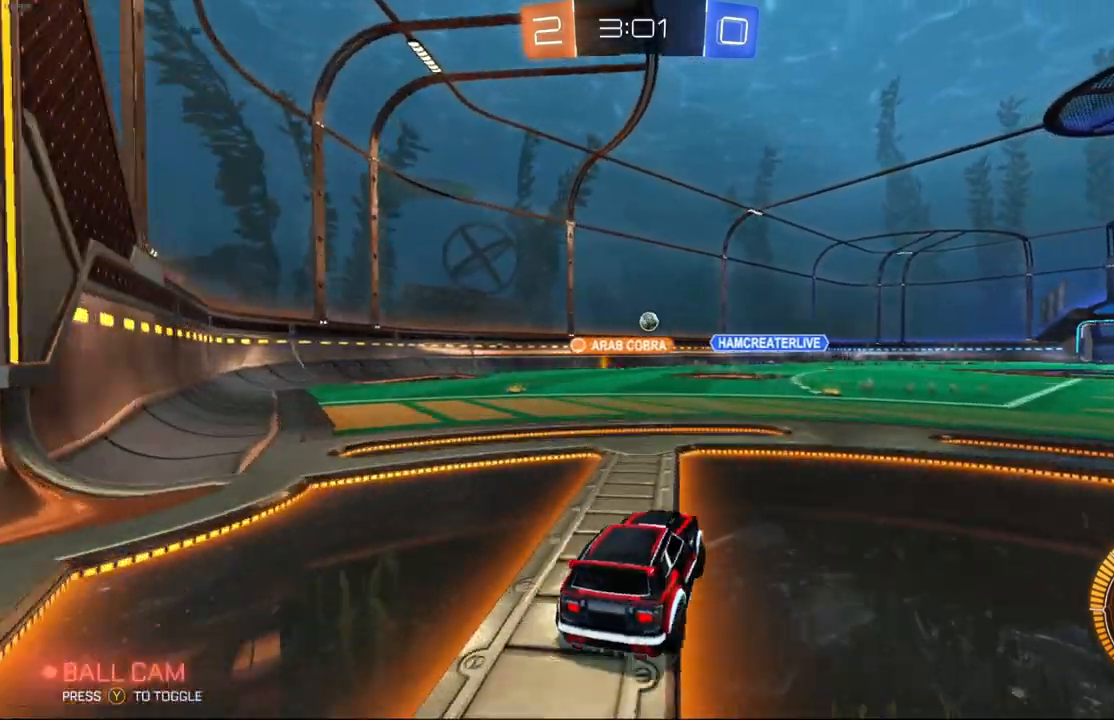
{"buttons": ["R2"], "left_stick": "center", "events": [[33, "left_stick", "right"], [200, "left_stick", "center"]]}
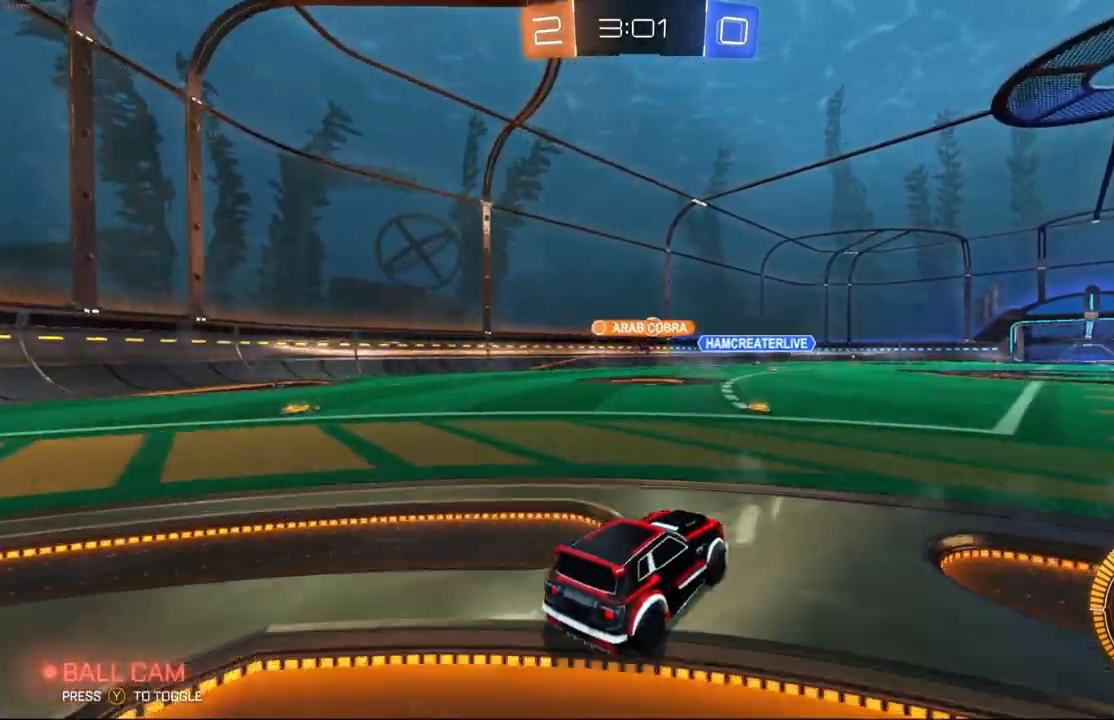
{"buttons": ["L1", "R2"], "left_stick": "up-left", "events": [[100, "left_stick", "right"], [133, "A", "down"], [167, "L1", "down"], [200, "A", "up"], [200, "left_stick", "up"], [300, "A", "down"], [300, "left_stick", "up-left"], [433, "A", "up"]]}
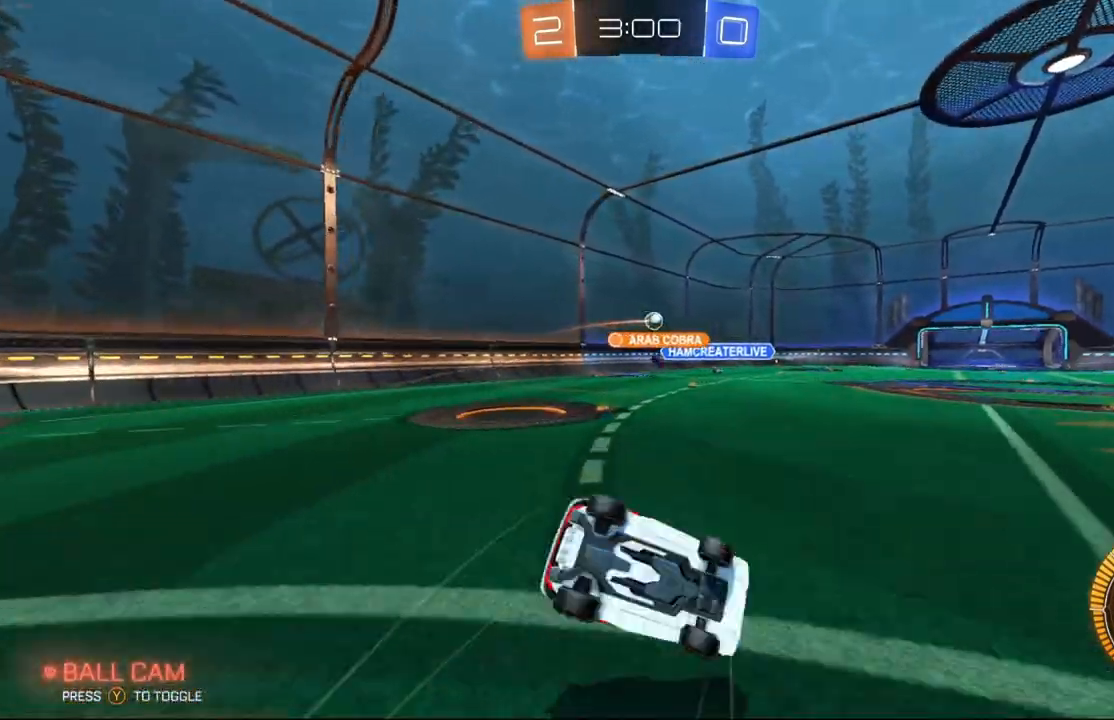
{"buttons": ["R2"], "left_stick": "center", "events": [[100, "L1", "up"], [200, "left_stick", "left"], [467, "left_stick", "center"]]}
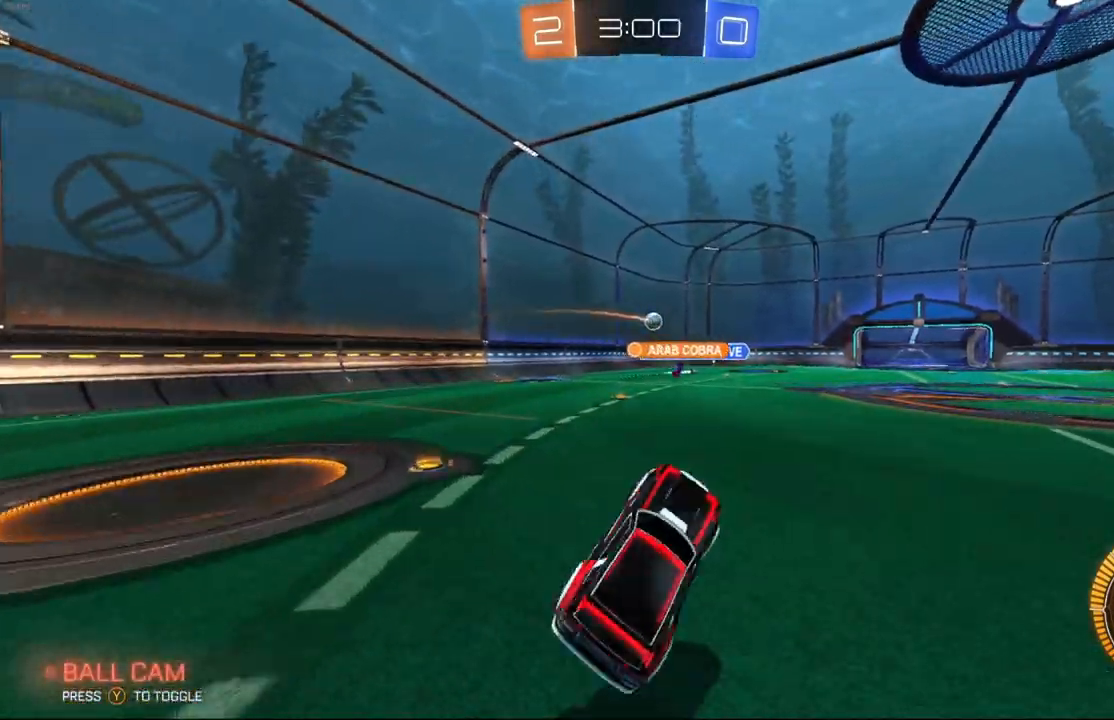
{"buttons": ["R2"], "left_stick": "left", "events": [[367, "left_stick", "left"]]}
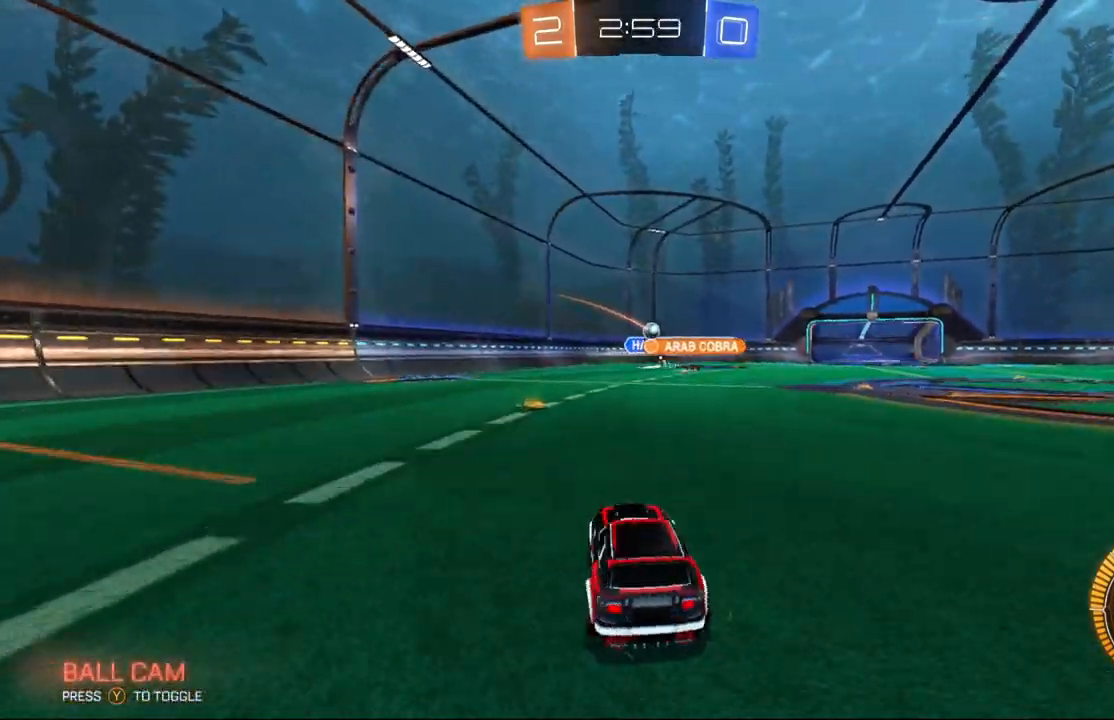
{"buttons": ["R2"], "left_stick": "center", "events": [[333, "left_stick", "center"]]}
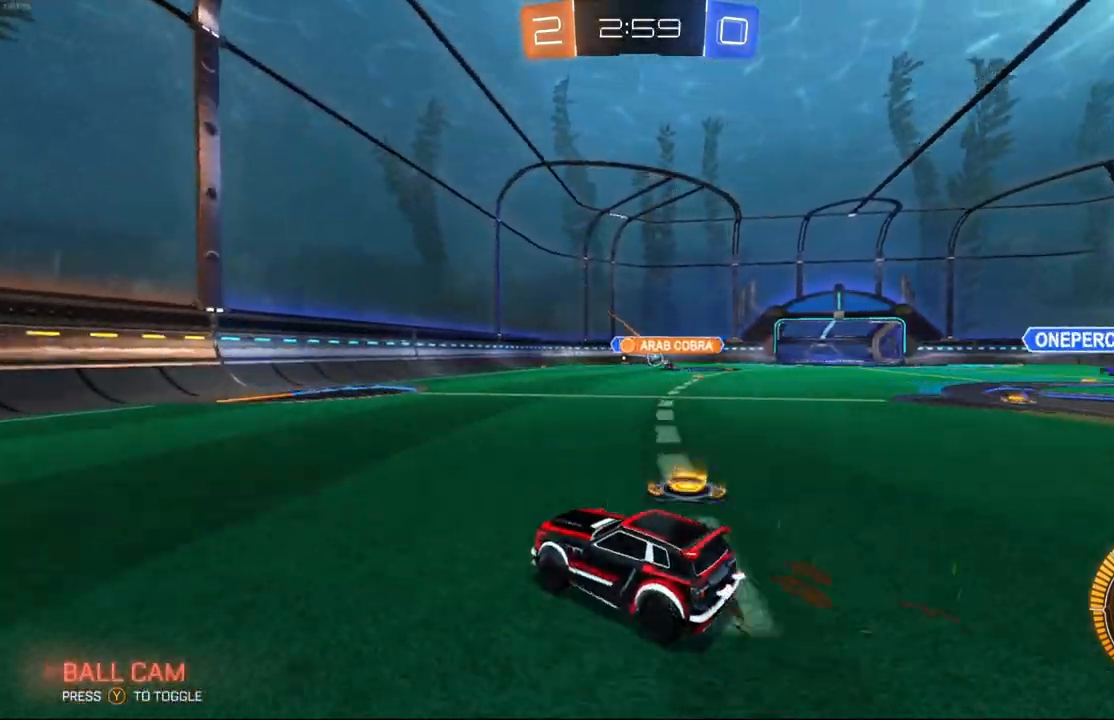
{"buttons": ["R2"], "left_stick": "right", "events": [[233, "left_stick", "right"]]}
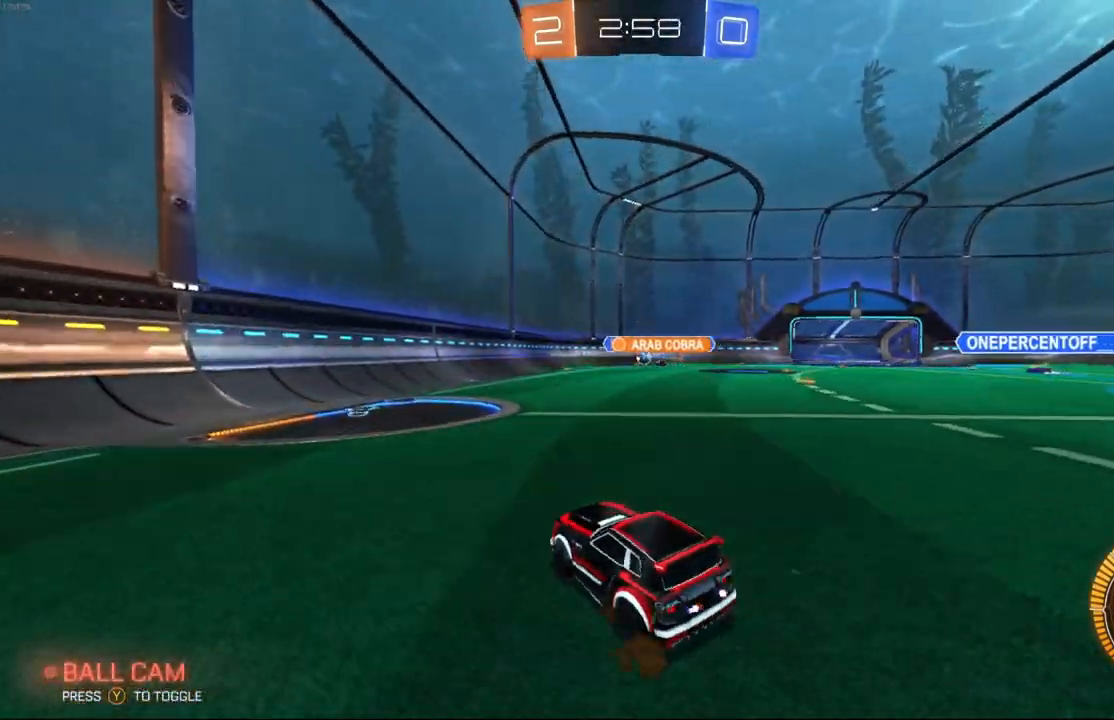
{"buttons": ["R2"], "left_stick": "right", "events": []}
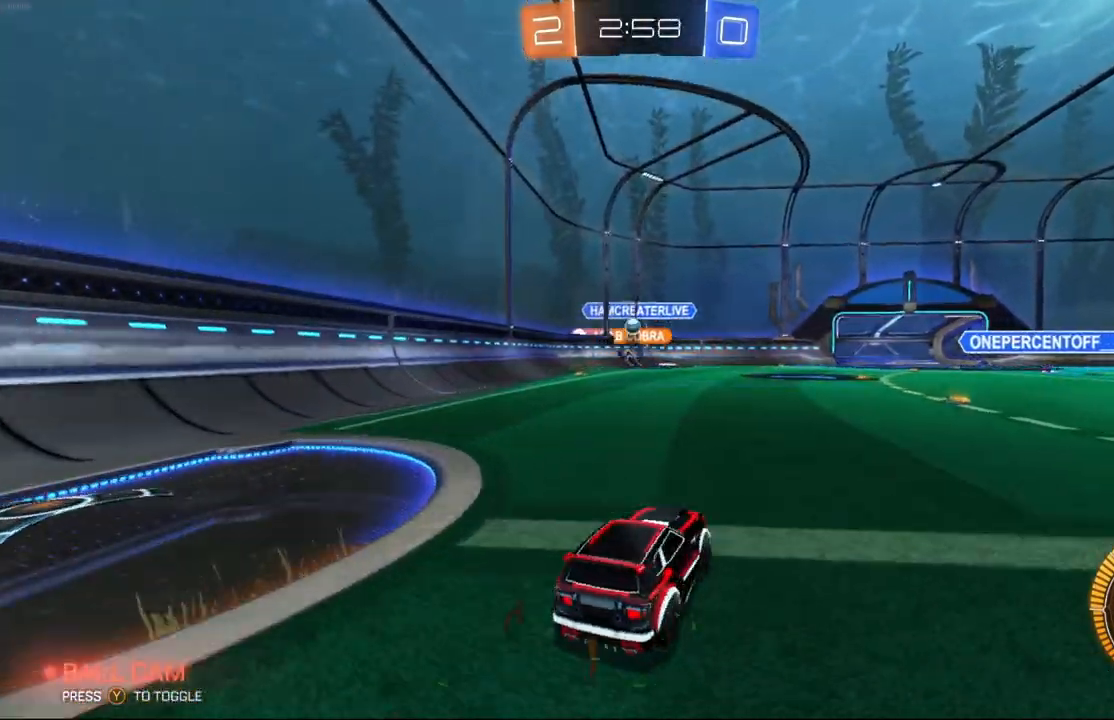
{"buttons": ["R2"], "left_stick": "right", "events": [[133, "L2", "down"], [133, "R2", "up"], [267, "L2", "up"], [300, "R2", "down"]]}
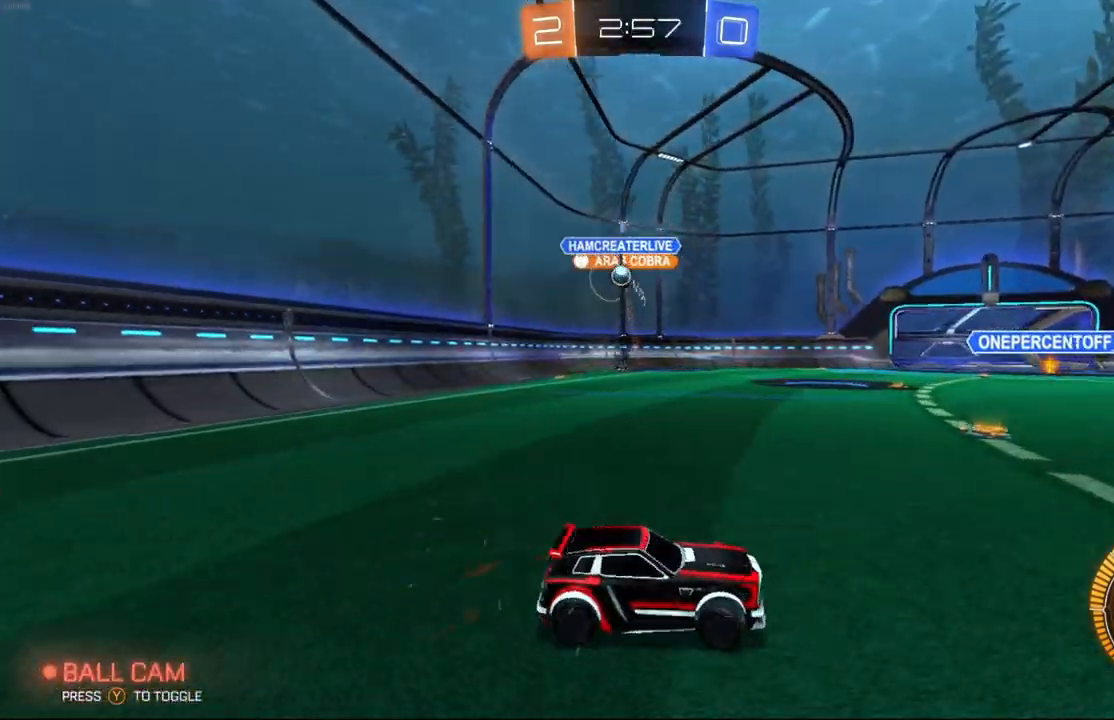
{"buttons": ["R2"], "left_stick": "right", "events": []}
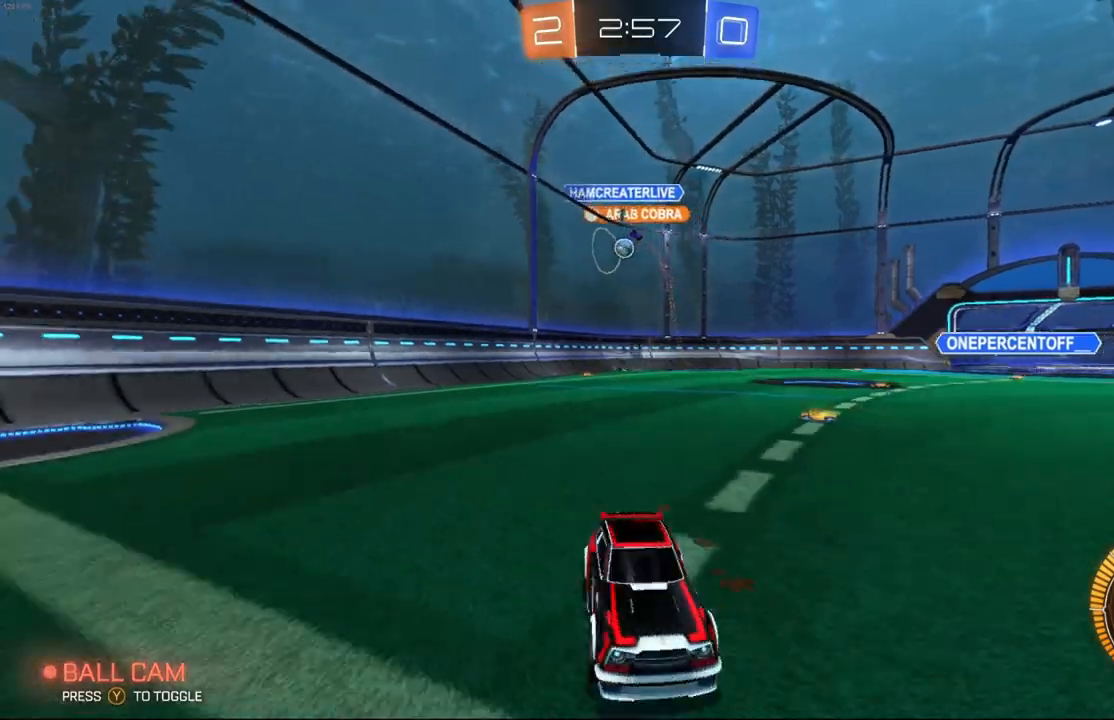
{"buttons": ["R2"], "left_stick": "right", "events": [[67, "X", "down"], [300, "X", "up"]]}
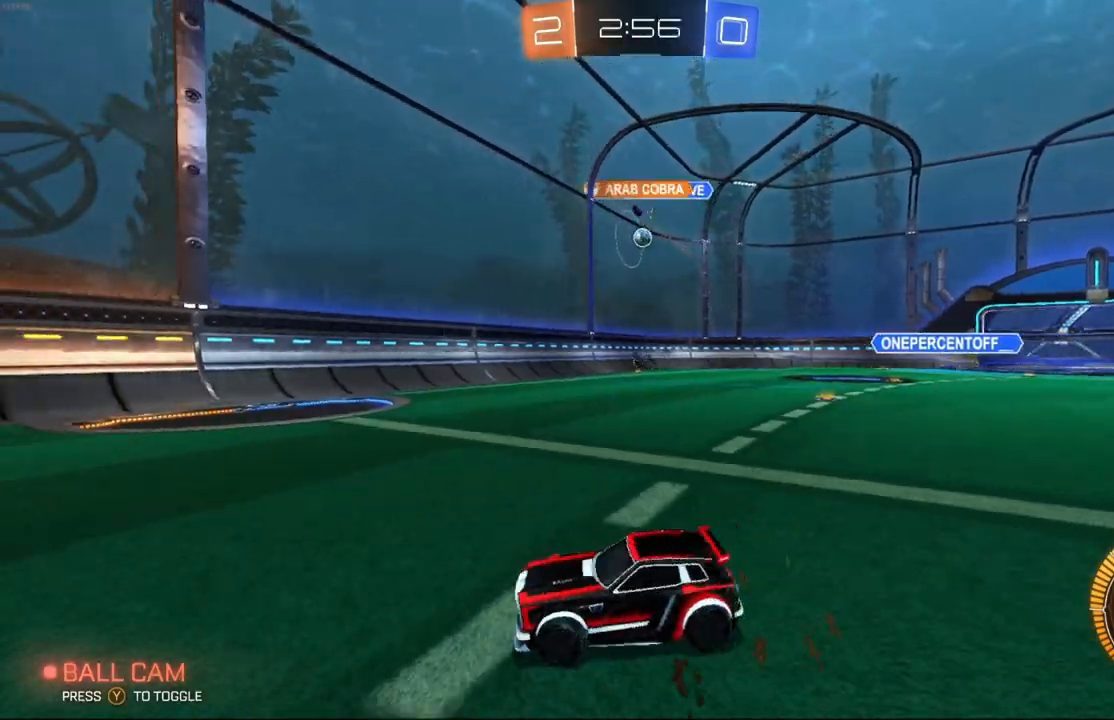
{"buttons": ["R2"], "left_stick": "right", "events": []}
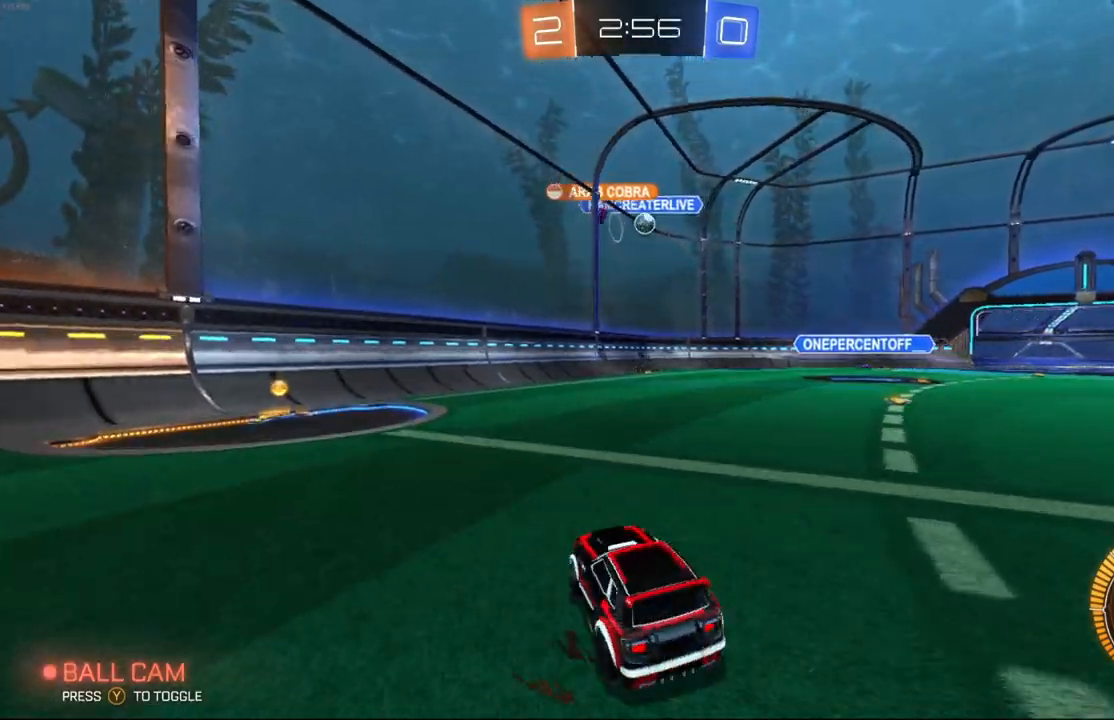
{"buttons": ["L2"], "left_stick": "right", "events": [[33, "left_stick", "center"], [300, "L2", "down"], [300, "R2", "up"], [300, "left_stick", "right"]]}
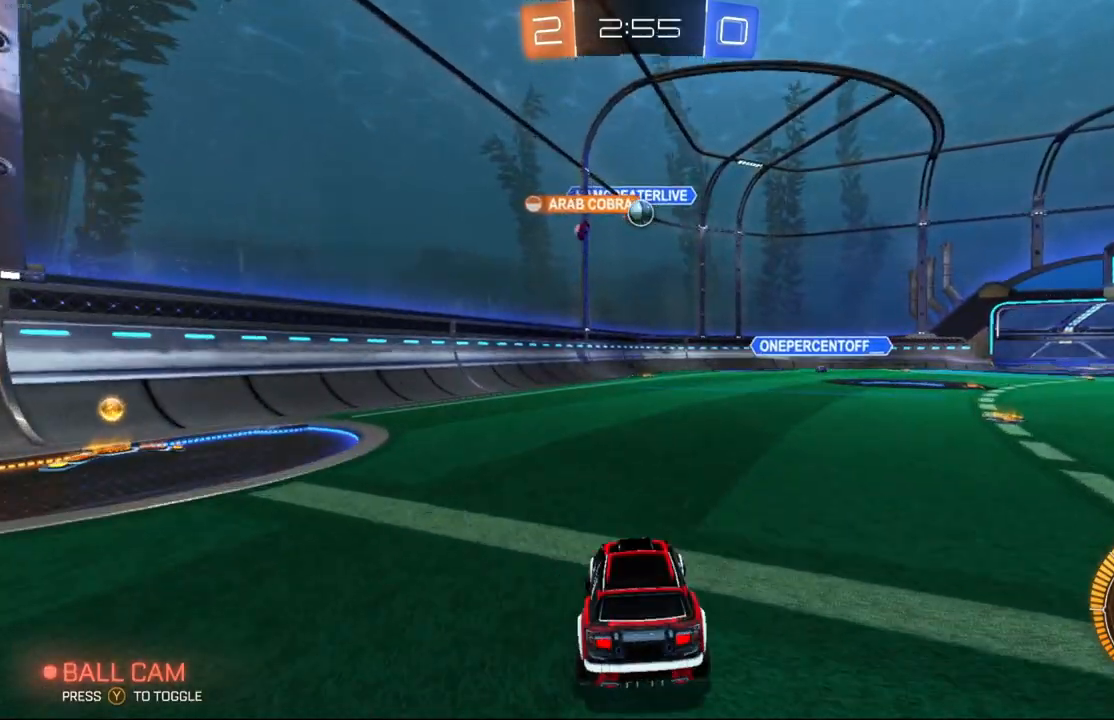
{"buttons": ["R2"], "left_stick": "left", "events": [[33, "R2", "down"], [67, "L2", "up"], [300, "left_stick", "center"], [467, "left_stick", "left"]]}
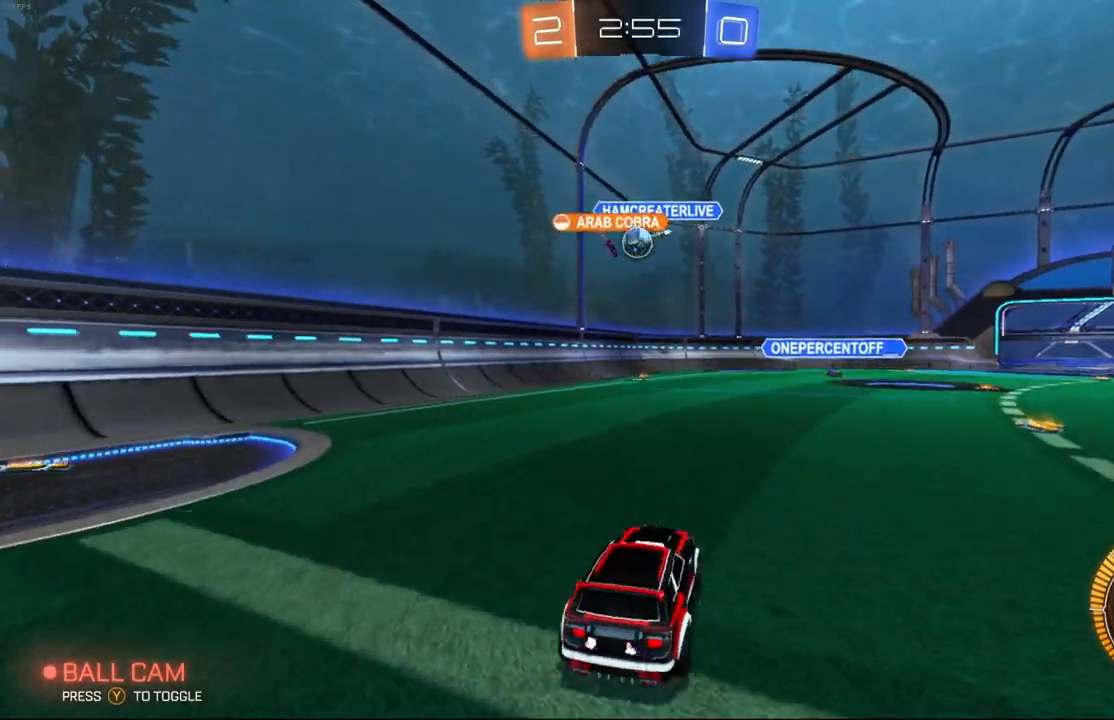
{"buttons": ["B", "R2"], "left_stick": "center", "events": [[100, "left_stick", "center"], [233, "left_stick", "right"], [367, "left_stick", "left"], [500, "B", "down"], [500, "left_stick", "center"]]}
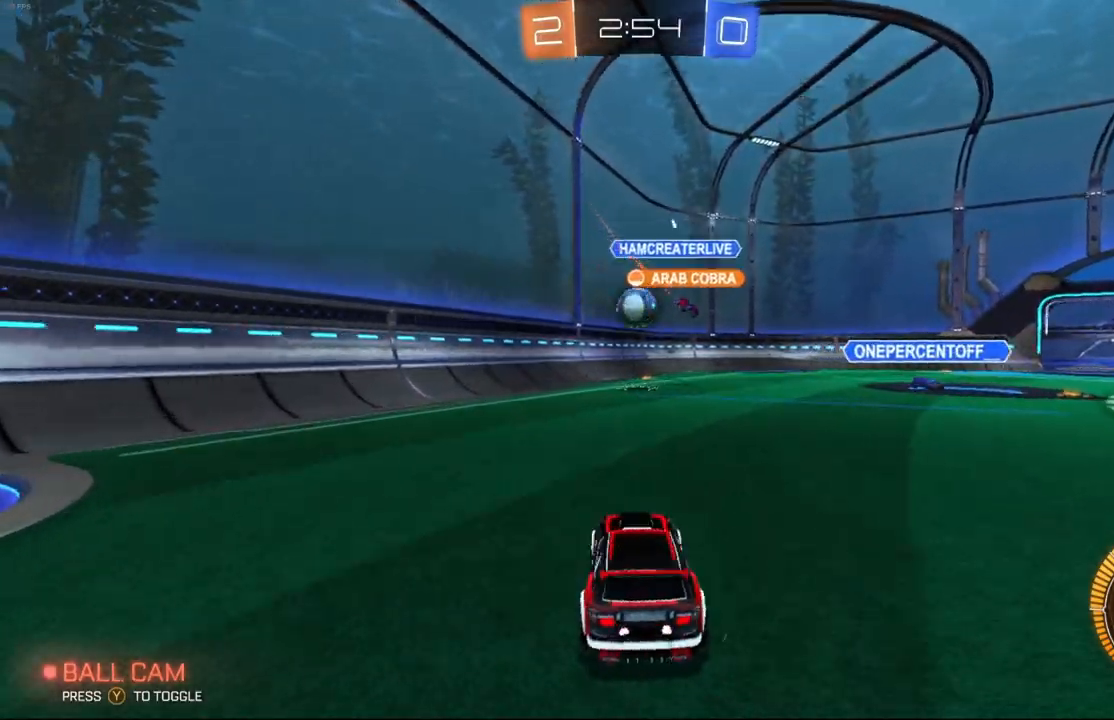
{"buttons": ["B", "R2"], "left_stick": "center", "events": [[33, "left_stick", "down-right"], [67, "A", "down"], [133, "left_stick", "down"], [267, "A", "up"], [333, "left_stick", "center"]]}
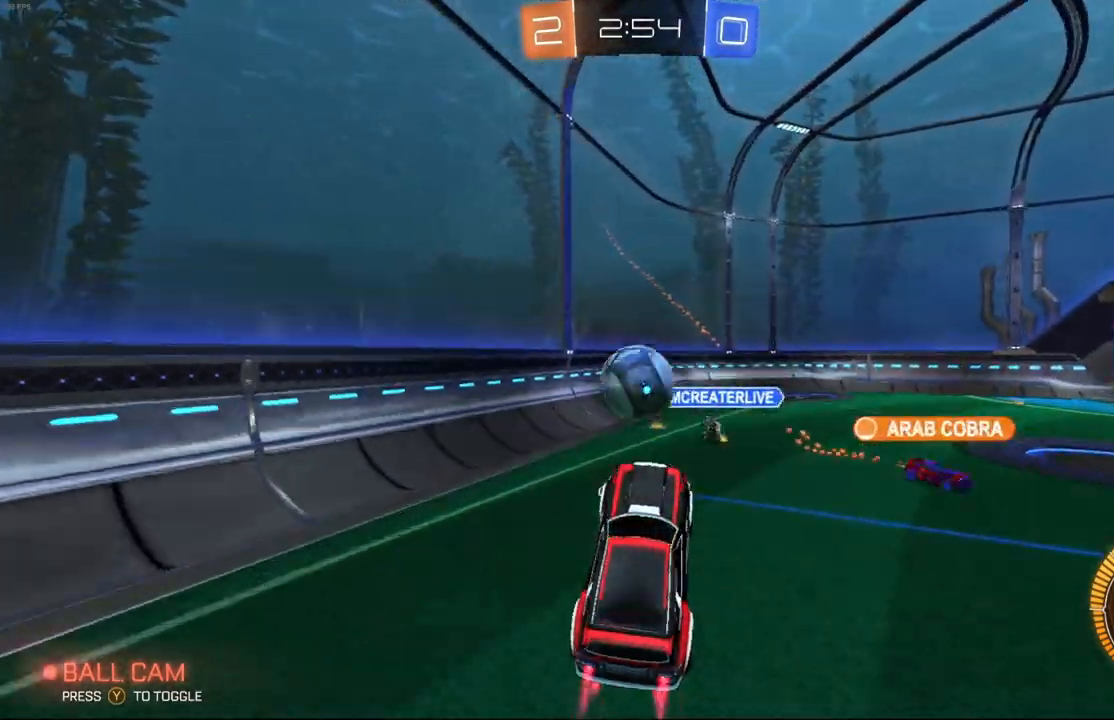
{"buttons": ["L1", "R2"], "left_stick": "up", "events": [[33, "left_stick", "up"], [67, "A", "down"], [67, "L1", "down"], [300, "A", "up"], [467, "B", "up"]]}
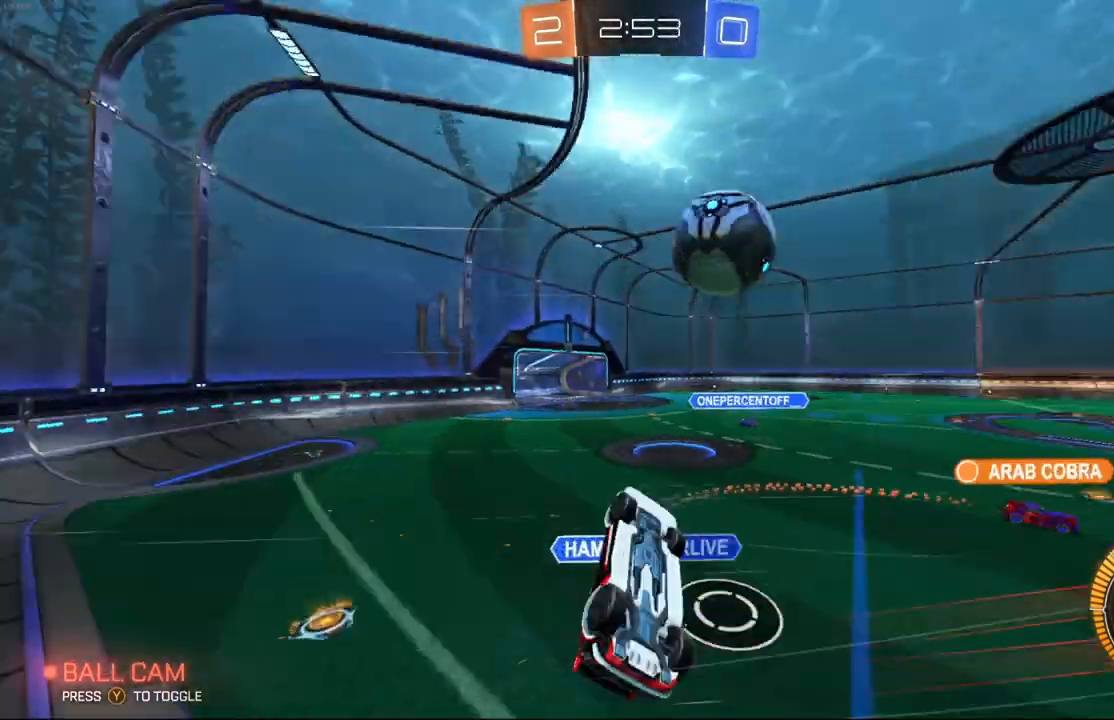
{"buttons": ["R2"], "left_stick": "right", "events": [[33, "L1", "up"], [267, "left_stick", "center"], [400, "left_stick", "right"]]}
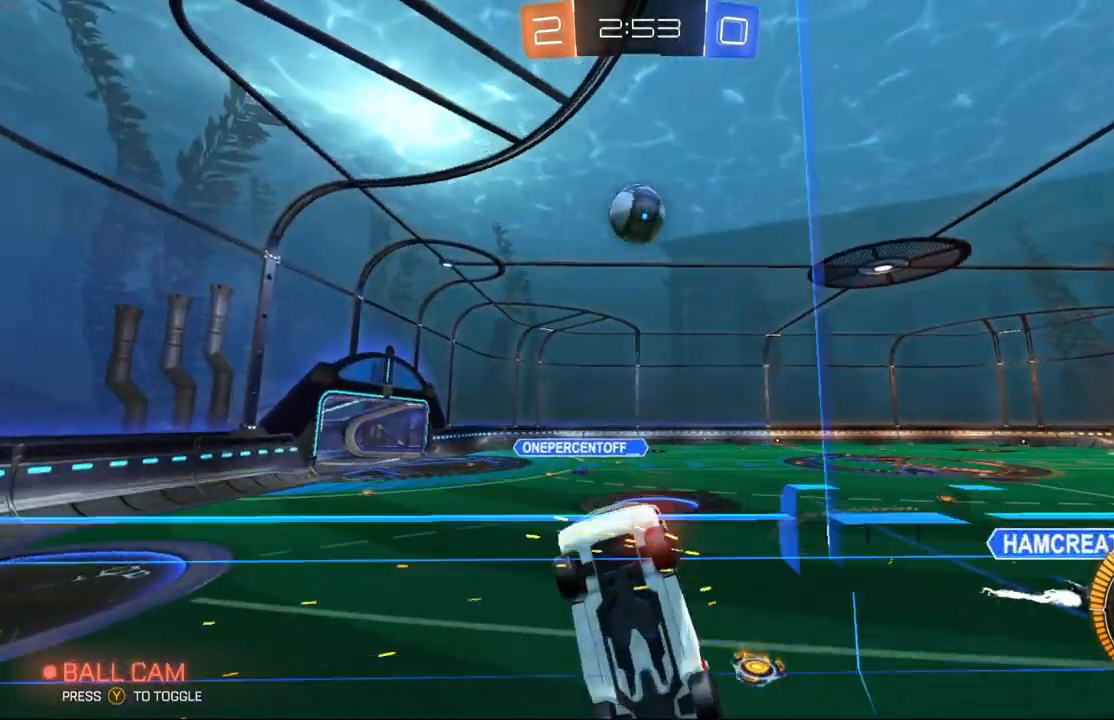
{"buttons": ["B", "R2"], "left_stick": "center", "events": [[200, "left_stick", "center"], [267, "B", "down"], [300, "left_stick", "right"], [500, "left_stick", "center"]]}
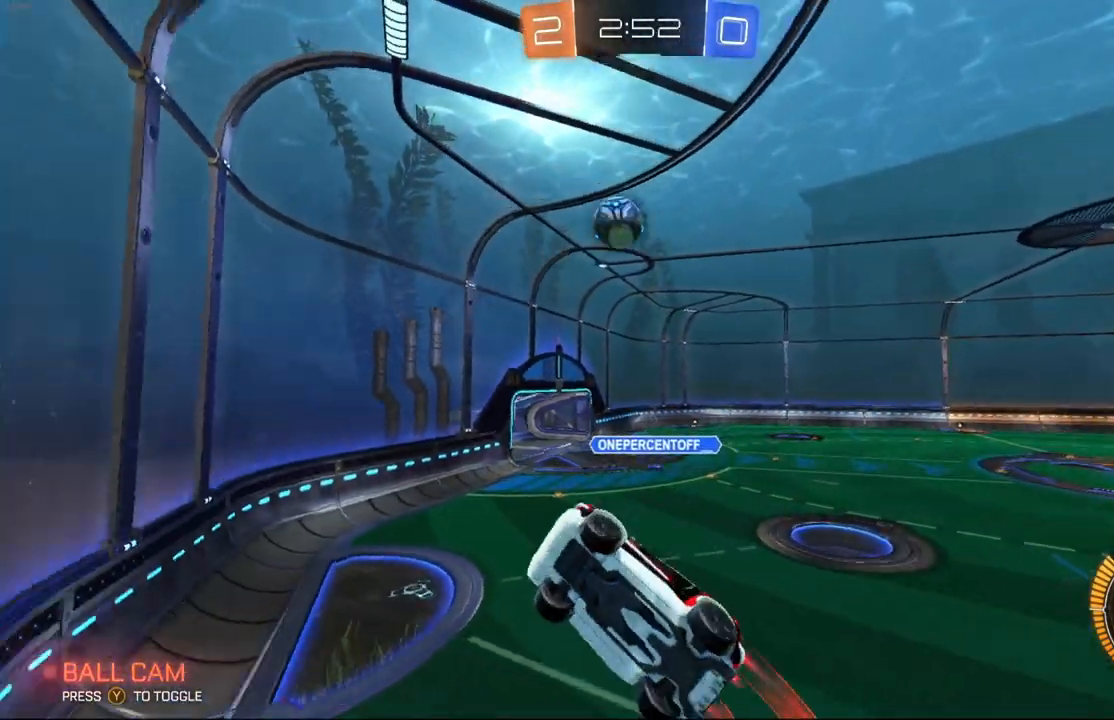
{"buttons": ["R2"], "left_stick": "center", "events": [[133, "left_stick", "right"], [333, "B", "up"], [367, "left_stick", "center"]]}
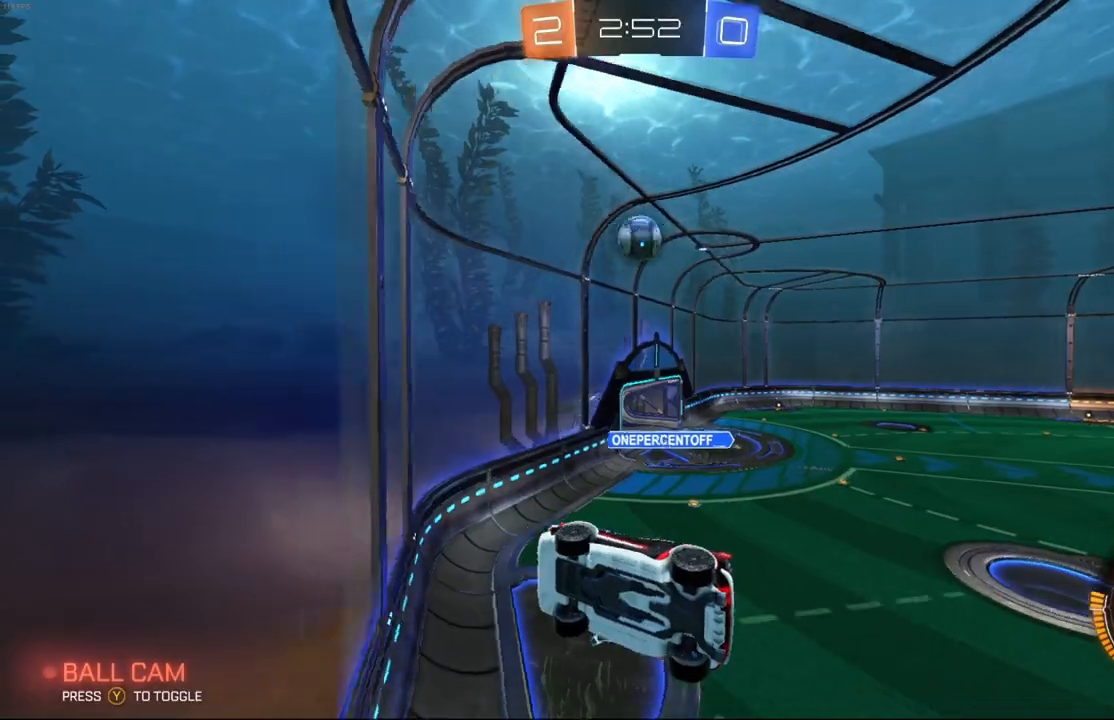
{"buttons": ["A", "B", "L1", "R1", "R2"], "left_stick": "down", "events": [[400, "B", "down"], [400, "left_stick", "down"], [433, "A", "down"], [433, "L1", "down"], [433, "R1", "down"]]}
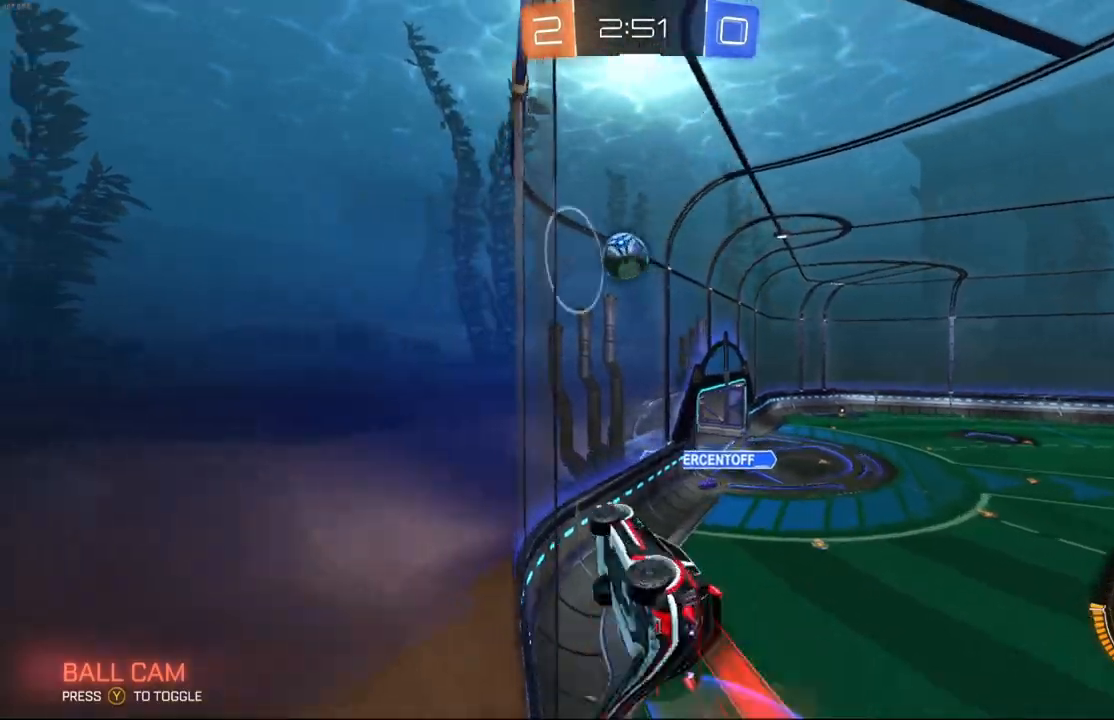
{"buttons": ["R2"], "left_stick": "right", "events": [[33, "L1", "up"], [67, "R1", "up"], [133, "A", "up"], [167, "B", "up"], [200, "B", "down"], [200, "R1", "down"], [200, "left_stick", "right"], [233, "A", "down"], [433, "A", "up"], [467, "R1", "up"], [500, "B", "up"]]}